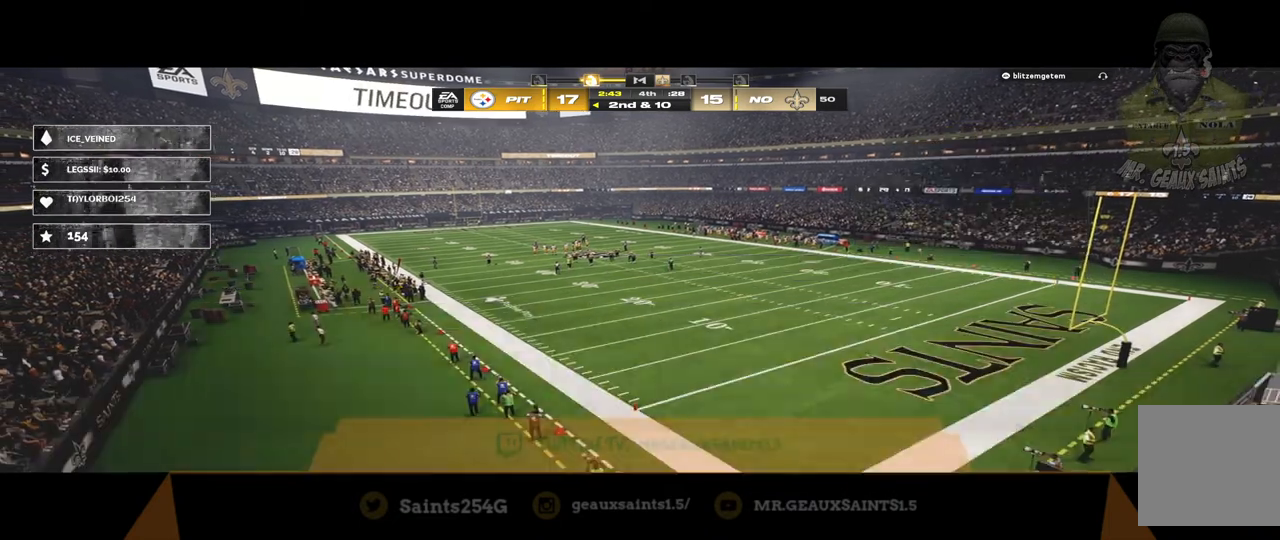
Gameplay with a controller (Xbox layout); each line is a JSON object with the inputs held at the frame after it. "events" lists button and stick changes between this image and that frame as [ms after this image, input, new state], when the widget could be followed in between.
{"buttons": [], "left_stick": "center", "right_stick": "center", "events": []}
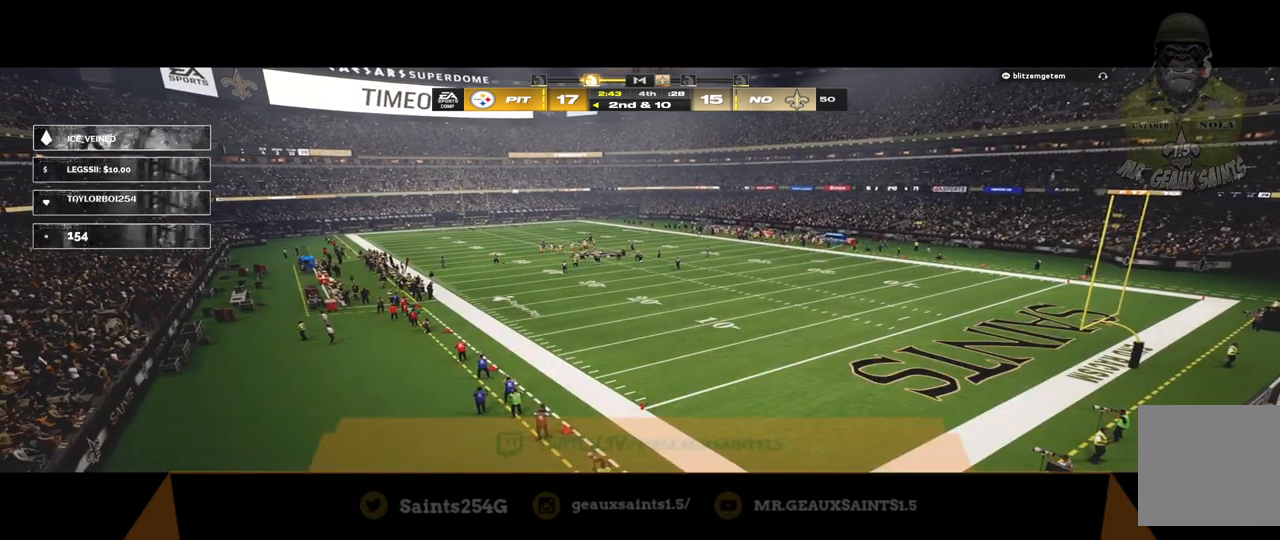
{"buttons": [], "left_stick": "center", "right_stick": "center", "events": []}
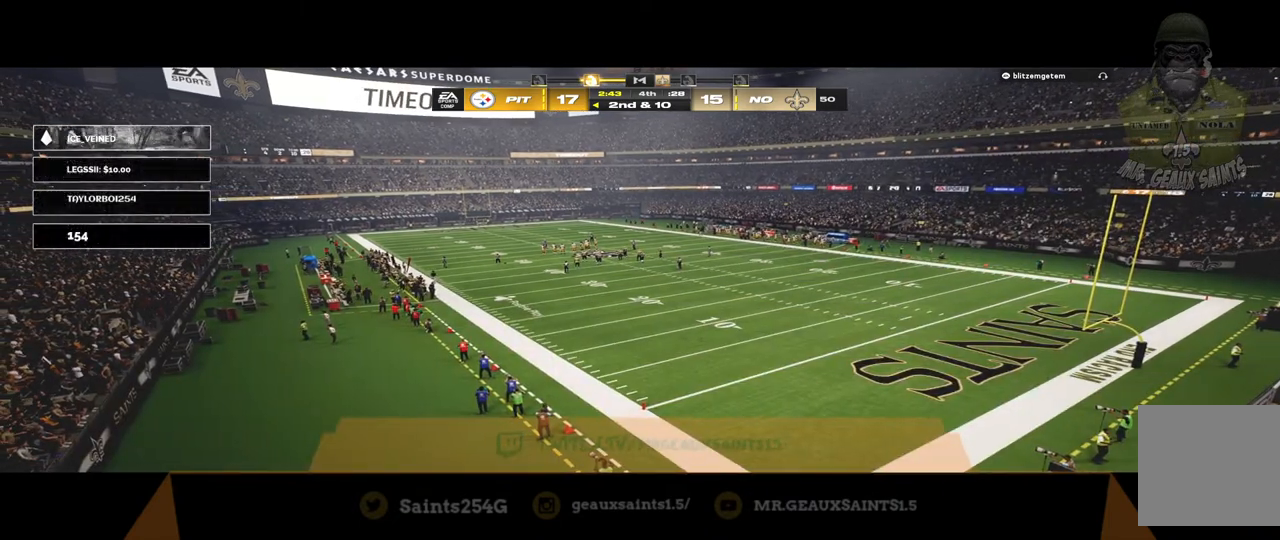
{"buttons": [], "left_stick": "down", "right_stick": "center", "events": [[133, "R1", "down"], [300, "R1", "up"], [333, "left_stick", "down"]]}
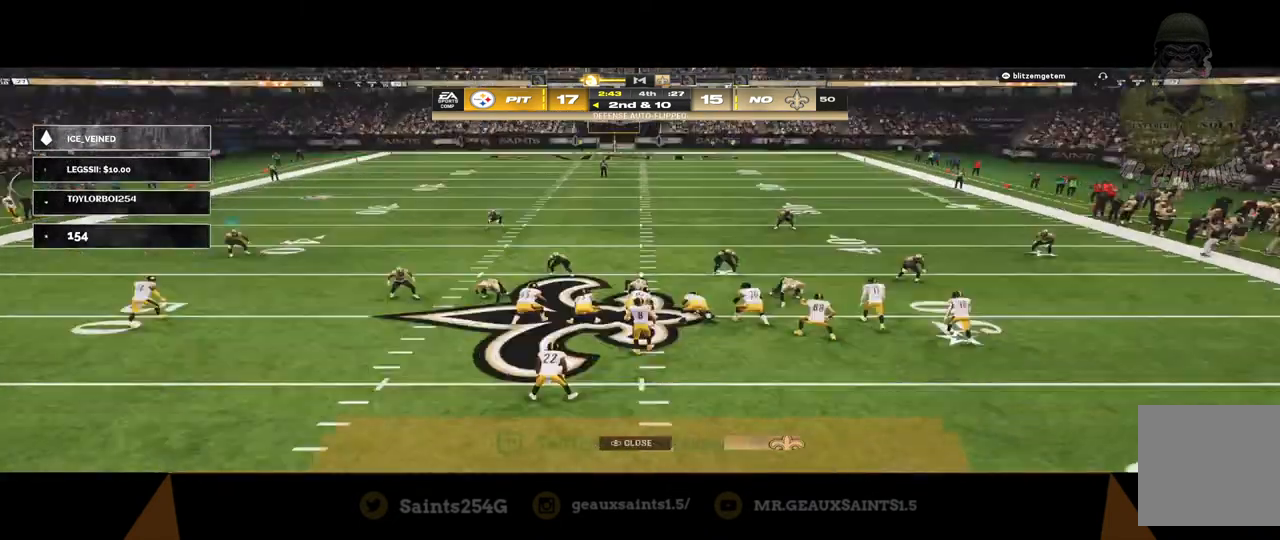
{"buttons": [], "left_stick": "center", "right_stick": "center", "events": [[67, "left_stick", "center"], [233, "Y", "down"], [333, "Y", "up"], [400, "Y", "down"], [500, "Y", "up"]]}
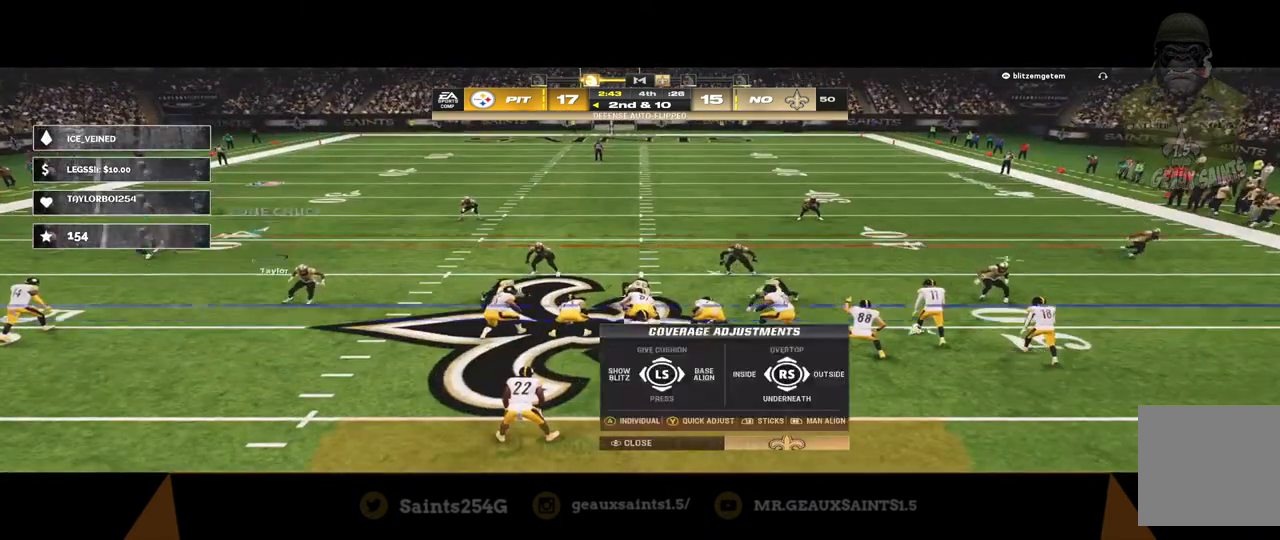
{"buttons": [], "left_stick": "center", "right_stick": "center", "events": []}
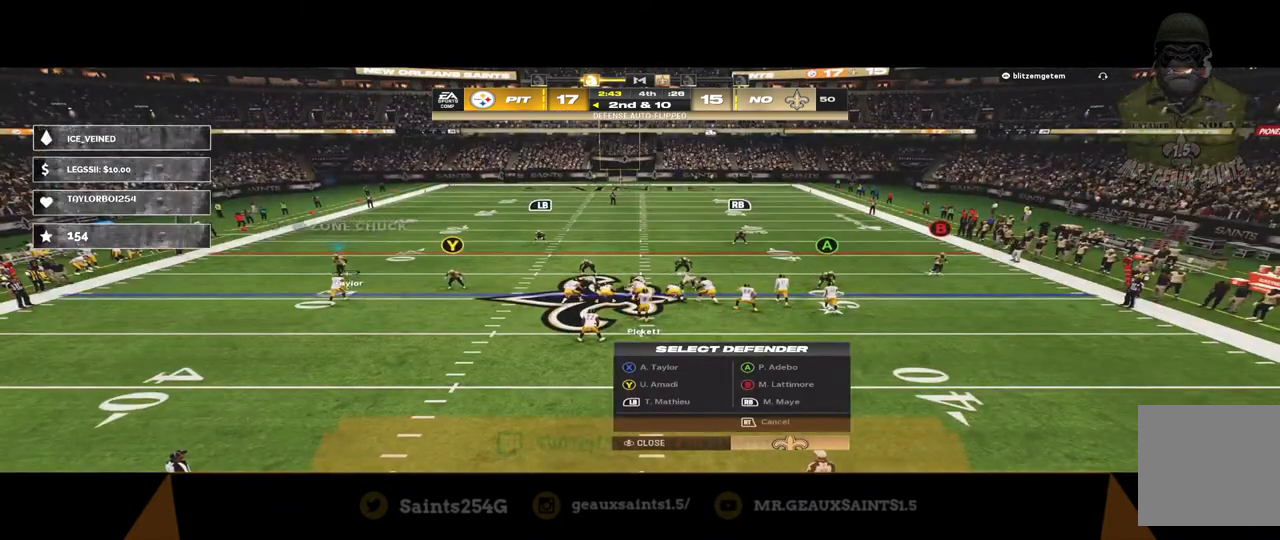
{"buttons": [], "left_stick": "right", "right_stick": "center", "events": [[267, "A", "down"], [367, "left_stick", "right"], [400, "A", "up"]]}
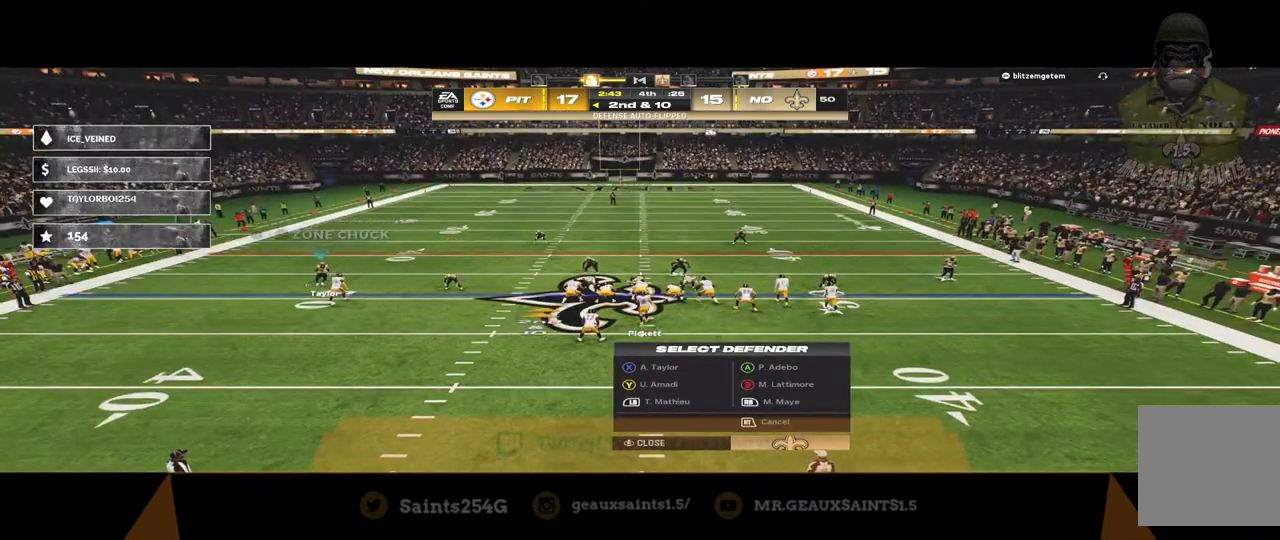
{"buttons": [], "left_stick": "center", "right_stick": "center", "events": [[33, "left_stick", "center"], [100, "Y", "down"], [167, "Y", "up"], [267, "Y", "down"], [367, "Y", "up"]]}
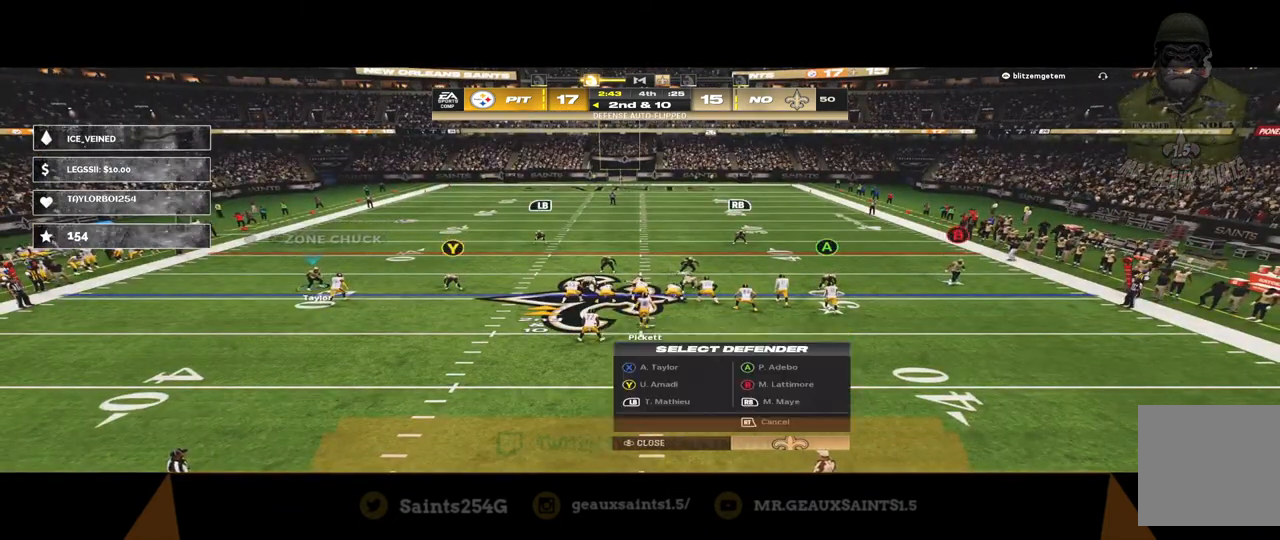
{"buttons": ["B"], "left_stick": "center", "right_stick": "center", "events": [[33, "Y", "down"], [167, "Y", "up"], [200, "left_stick", "right"], [333, "left_stick", "center"], [500, "B", "down"]]}
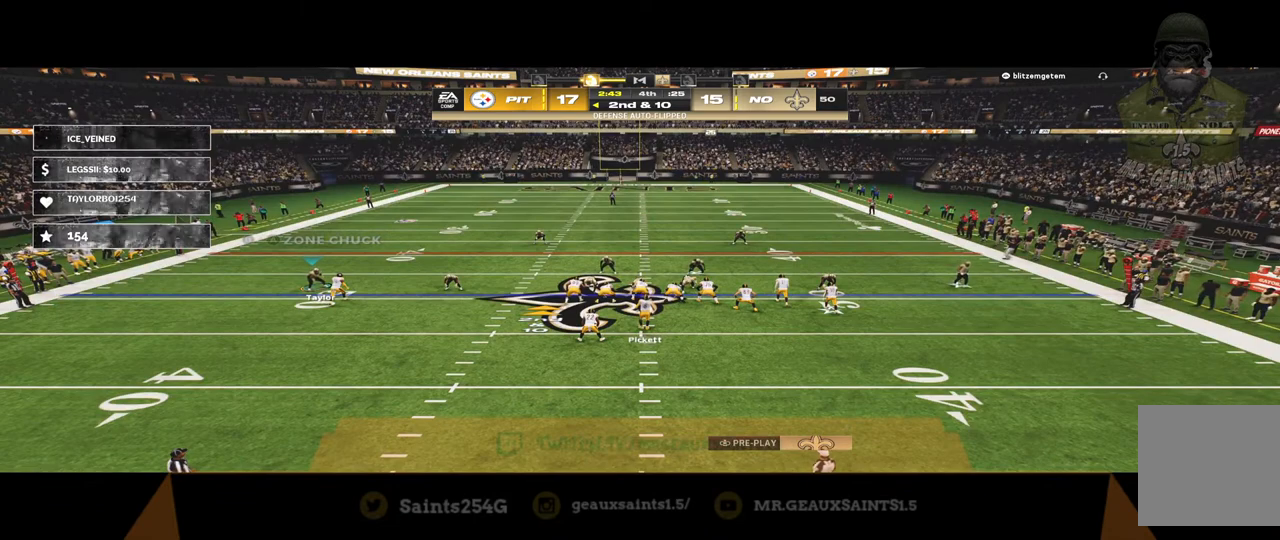
{"buttons": ["B"], "left_stick": "center", "right_stick": "center", "events": [[33, "left_stick", "right"], [200, "B", "up"], [200, "left_stick", "center"], [367, "left_stick", "right"], [400, "B", "down"], [500, "left_stick", "center"]]}
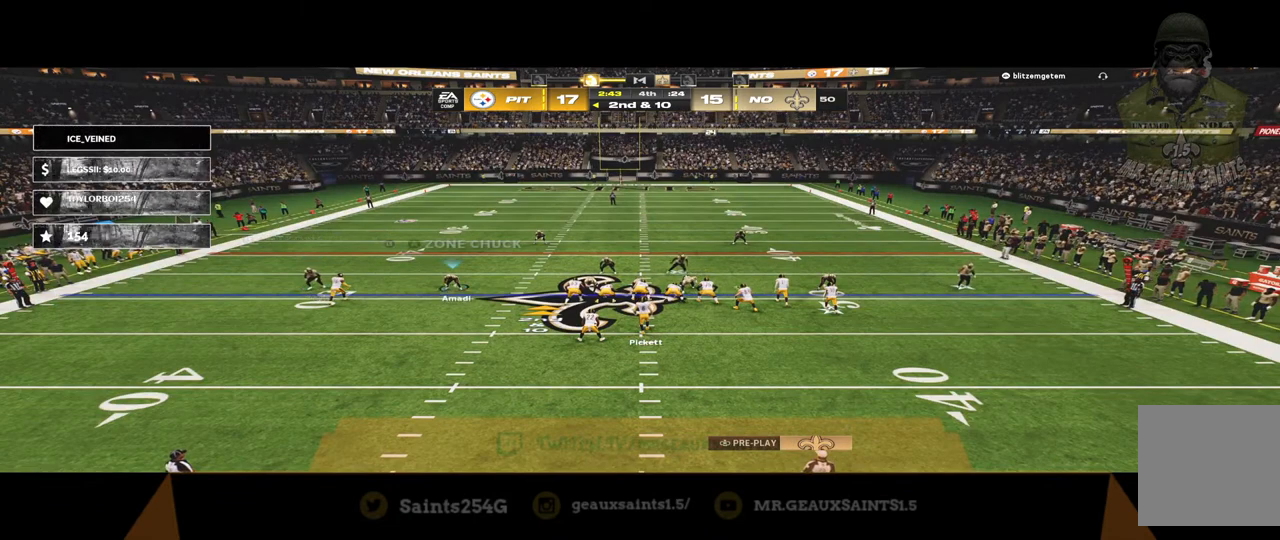
{"buttons": [], "left_stick": "center", "right_stick": "center", "events": [[67, "B", "up"], [233, "left_stick", "right"], [267, "B", "down"], [400, "B", "up"], [400, "left_stick", "center"]]}
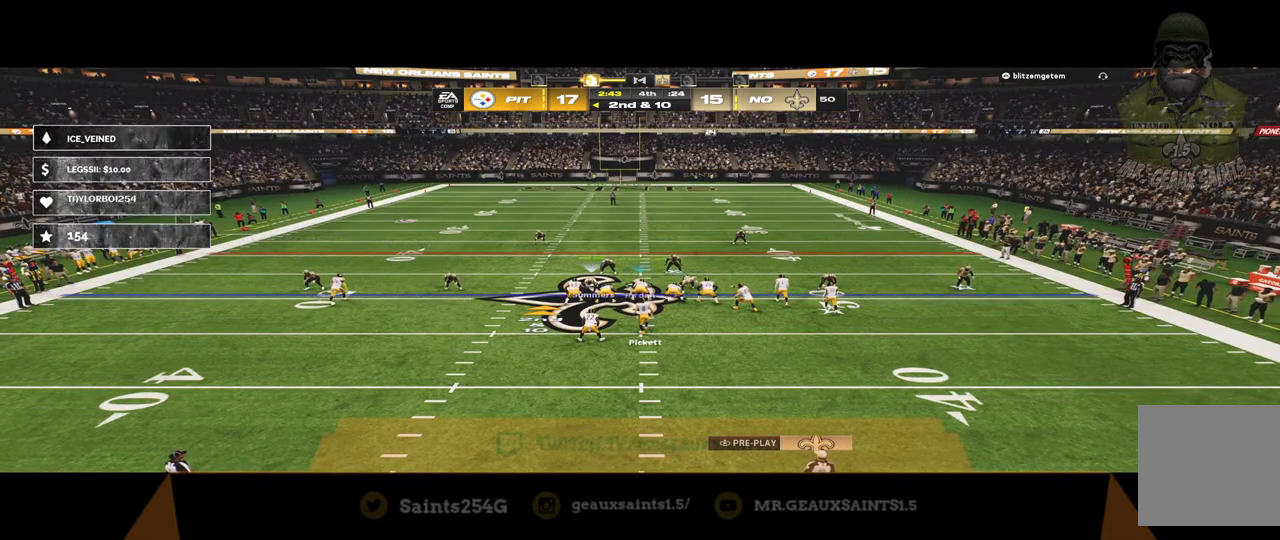
{"buttons": [], "left_stick": "center", "right_stick": "center", "events": [[167, "B", "down"], [200, "left_stick", "up-left"], [367, "B", "up"], [400, "left_stick", "center"]]}
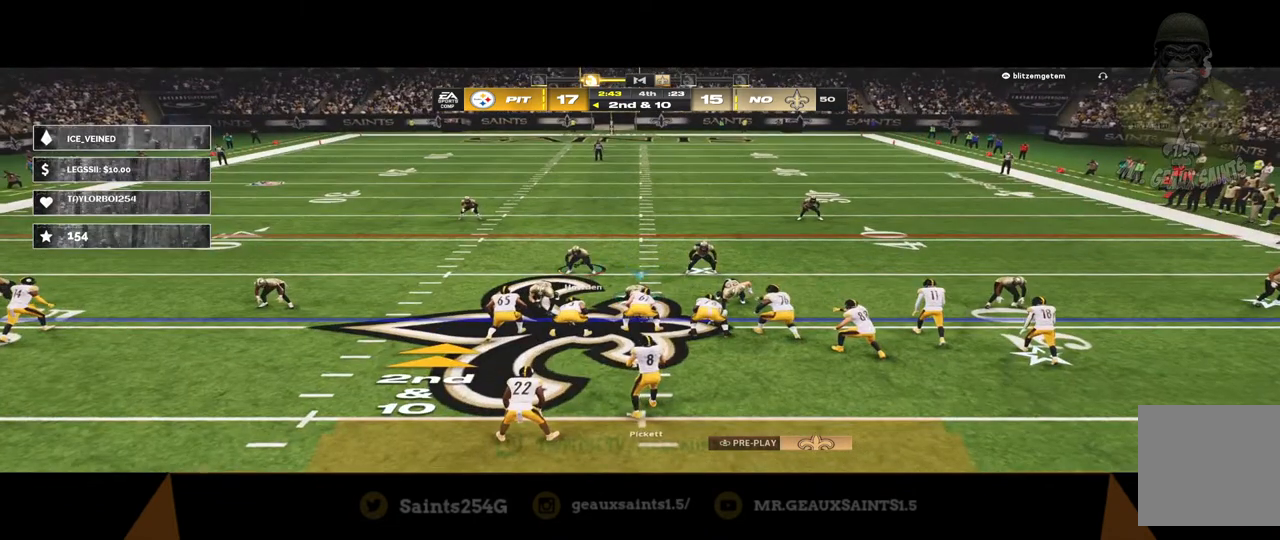
{"buttons": ["R2"], "left_stick": "down-right", "right_stick": "center", "events": [[167, "R2", "down"], [200, "left_stick", "down-right"]]}
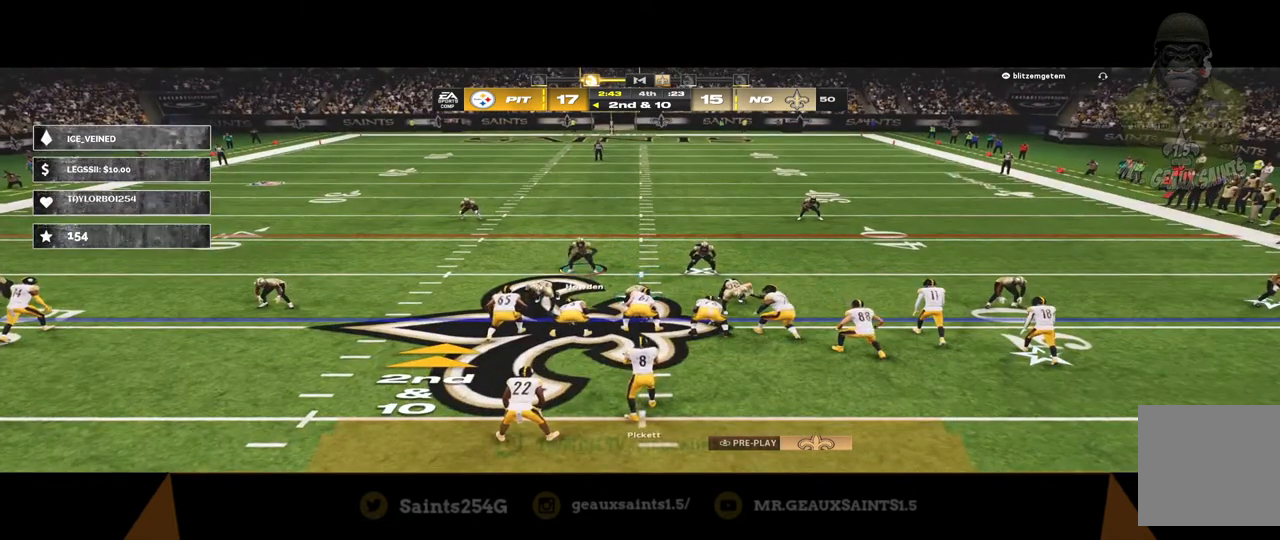
{"buttons": [], "left_stick": "down-right", "right_stick": "center", "events": [[367, "R2", "up"]]}
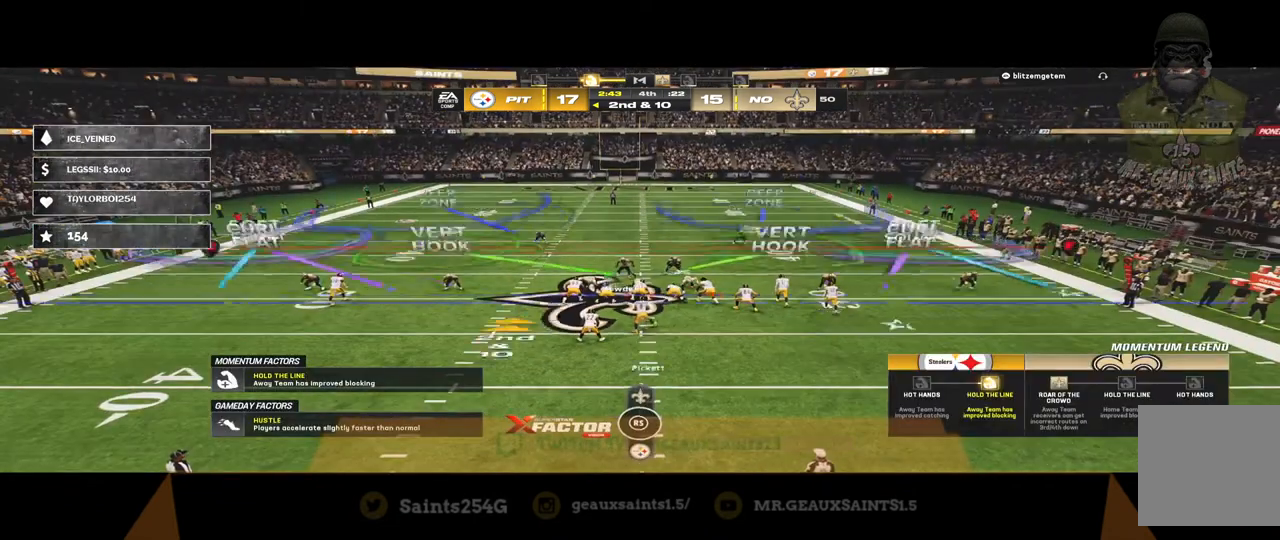
{"buttons": [], "left_stick": "center", "right_stick": "center", "events": [[67, "left_stick", "center"]]}
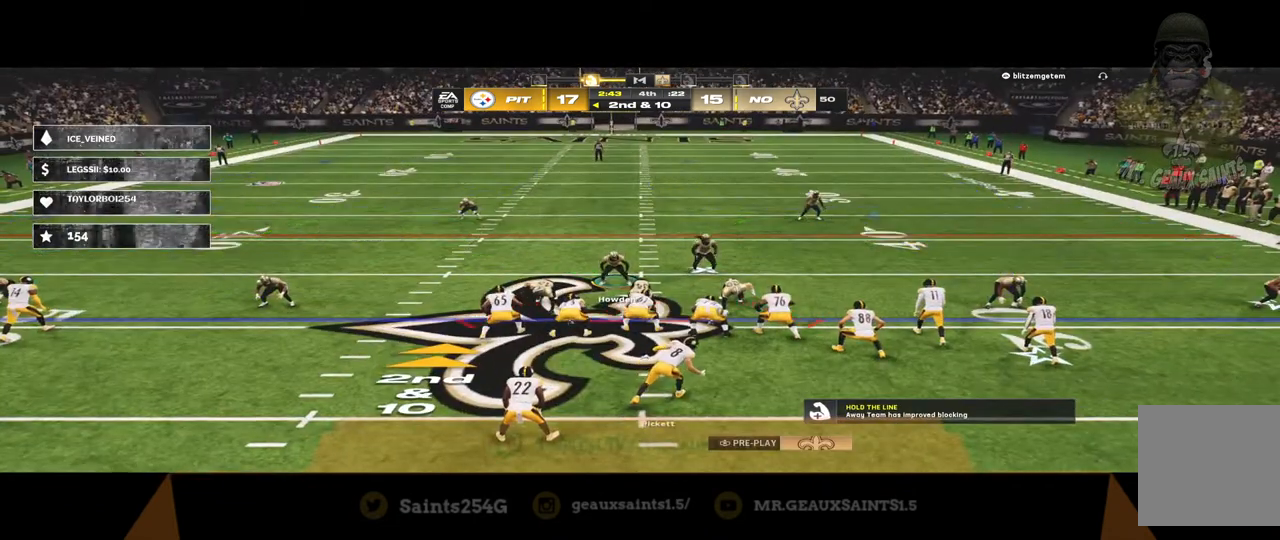
{"buttons": [], "left_stick": "center", "right_stick": "center", "events": []}
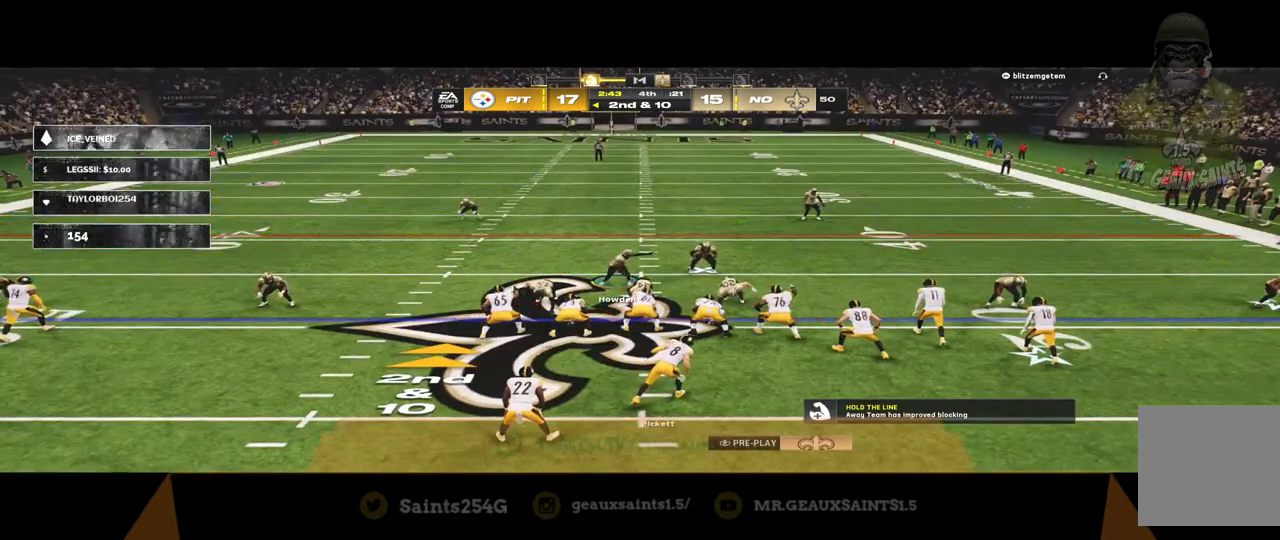
{"buttons": ["DPAD_LEFT"], "left_stick": "center", "right_stick": "center", "events": [[300, "DPAD_LEFT", "down"], [367, "DPAD_LEFT", "up"], [500, "DPAD_LEFT", "down"]]}
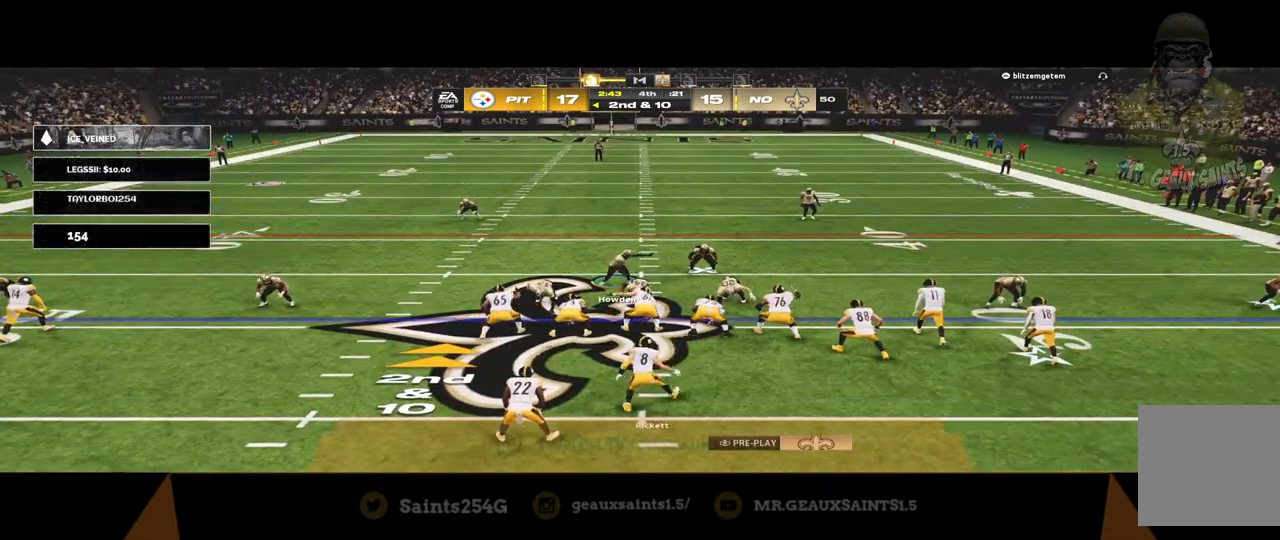
{"buttons": [], "left_stick": "center", "right_stick": "center", "events": [[67, "DPAD_LEFT", "up"], [367, "A", "down"], [467, "A", "up"]]}
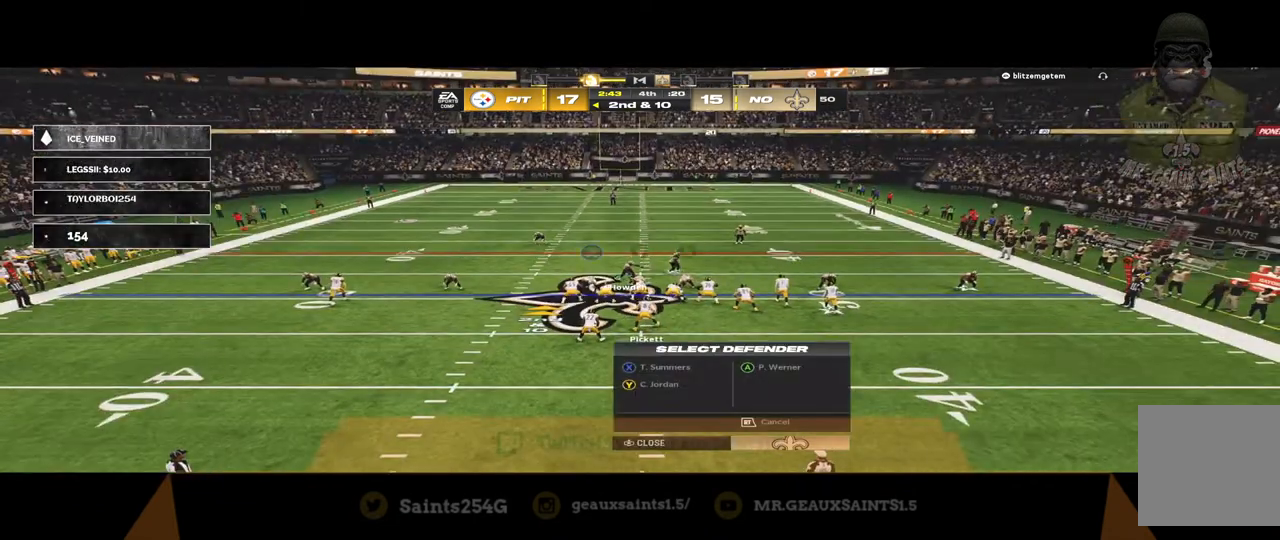
{"buttons": ["DPAD_LEFT"], "left_stick": "center", "right_stick": "center", "events": [[67, "right_stick", "left"], [200, "right_stick", "center"], [300, "DPAD_LEFT", "down"], [367, "DPAD_LEFT", "up"], [433, "DPAD_LEFT", "down"]]}
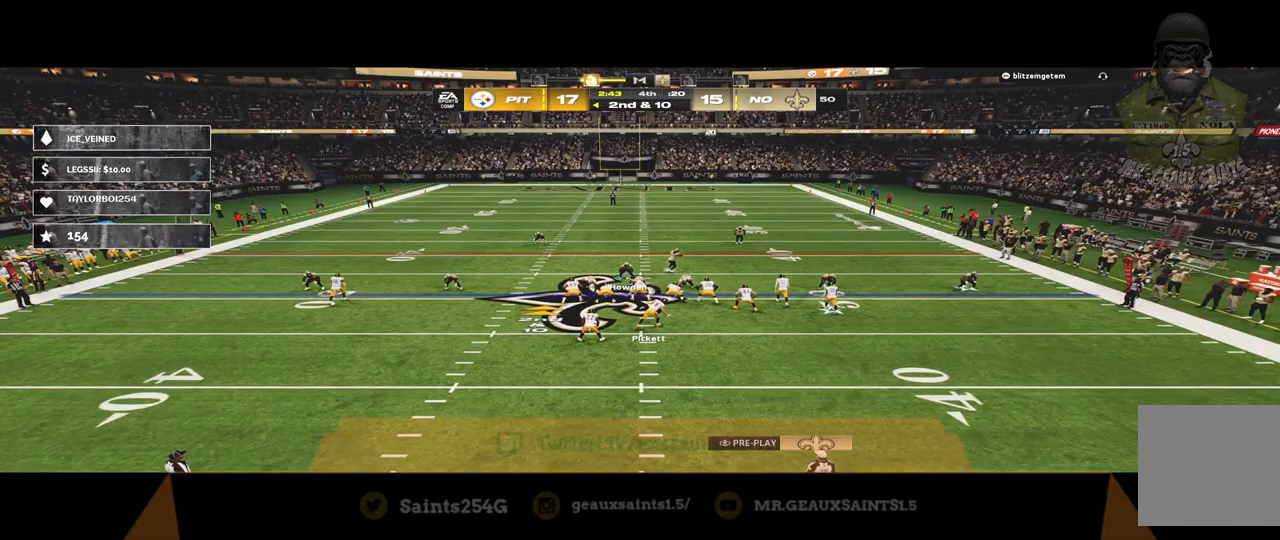
{"buttons": ["R2"], "left_stick": "center", "right_stick": "center", "events": [[33, "DPAD_LEFT", "up"], [67, "X", "down"], [200, "X", "up"], [267, "right_stick", "left"], [433, "right_stick", "center"], [500, "R2", "down"]]}
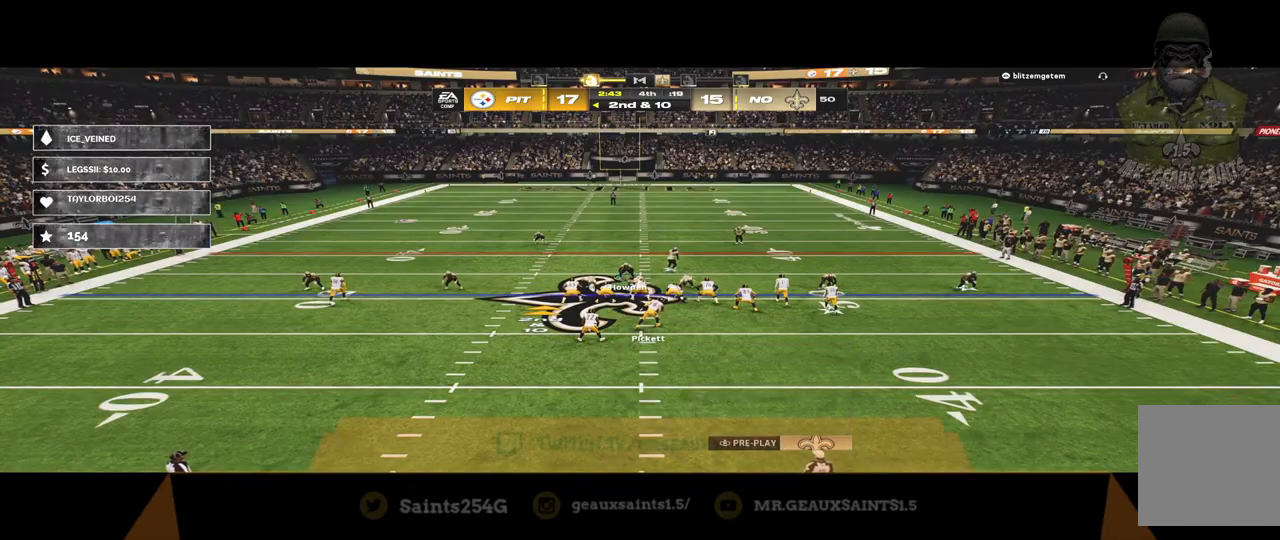
{"buttons": ["R2"], "left_stick": "center", "right_stick": "center", "events": []}
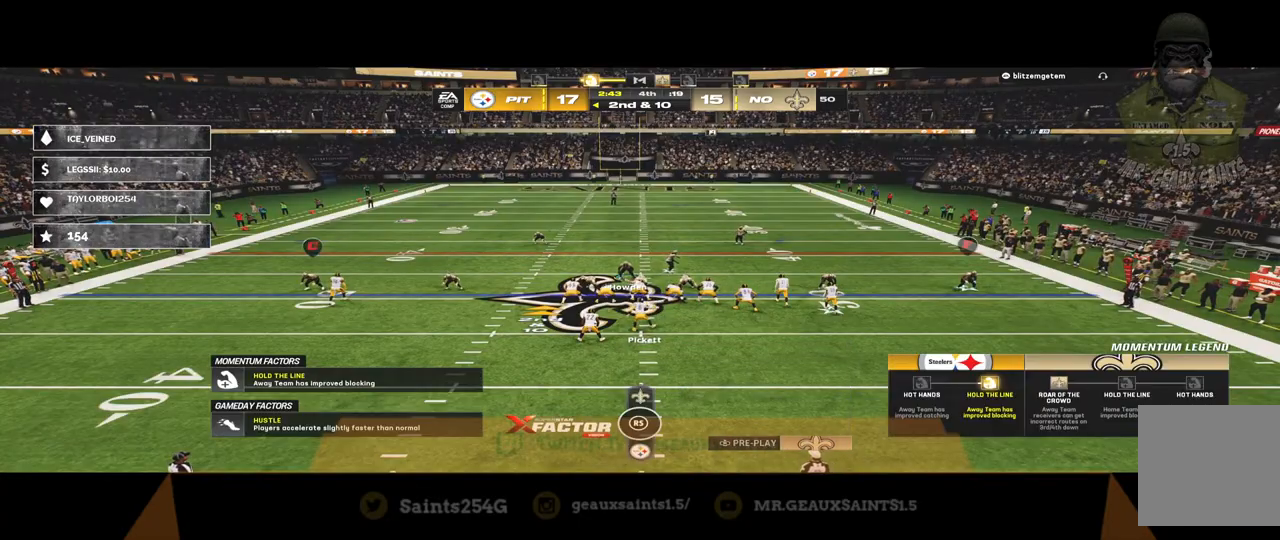
{"buttons": [], "left_stick": "center", "right_stick": "center", "events": [[267, "R2", "up"]]}
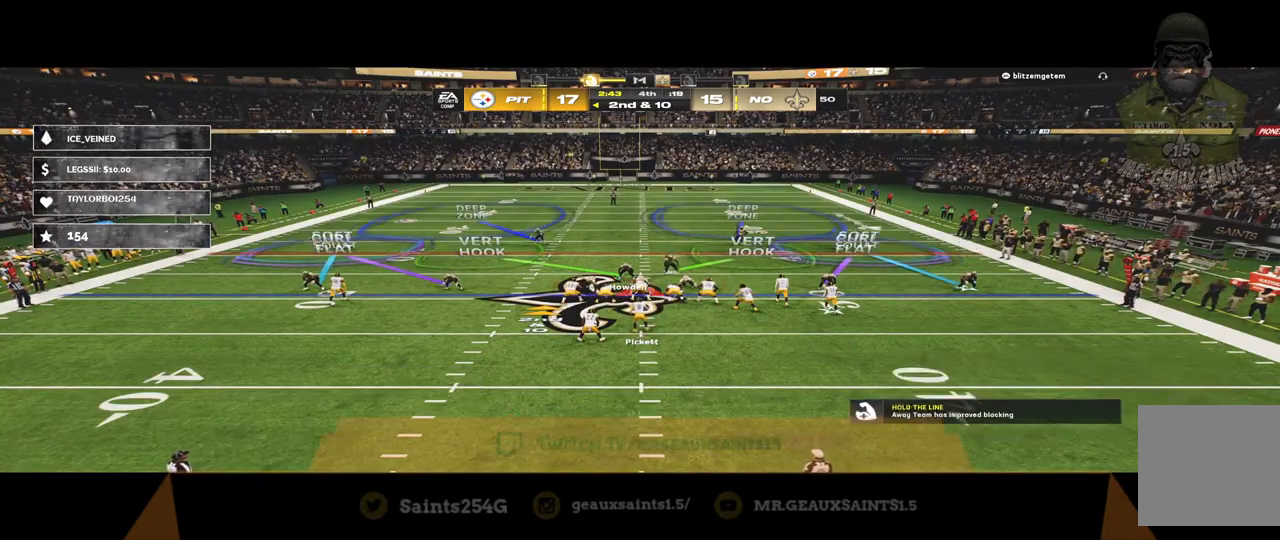
{"buttons": [], "left_stick": "center", "right_stick": "center", "events": []}
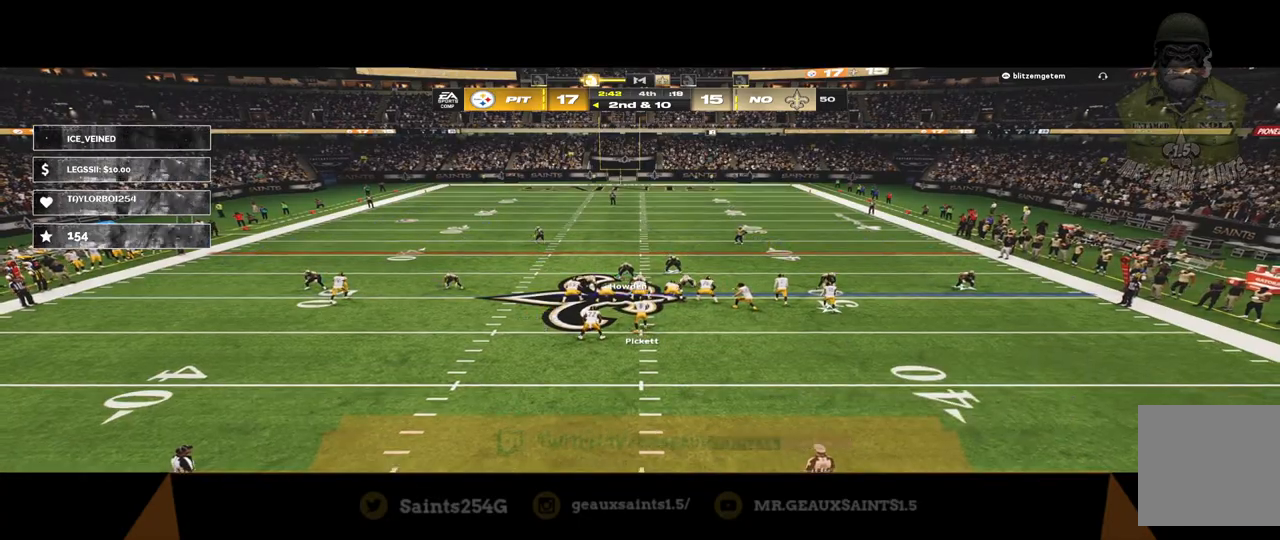
{"buttons": [], "left_stick": "right", "right_stick": "center", "events": [[333, "left_stick", "right"]]}
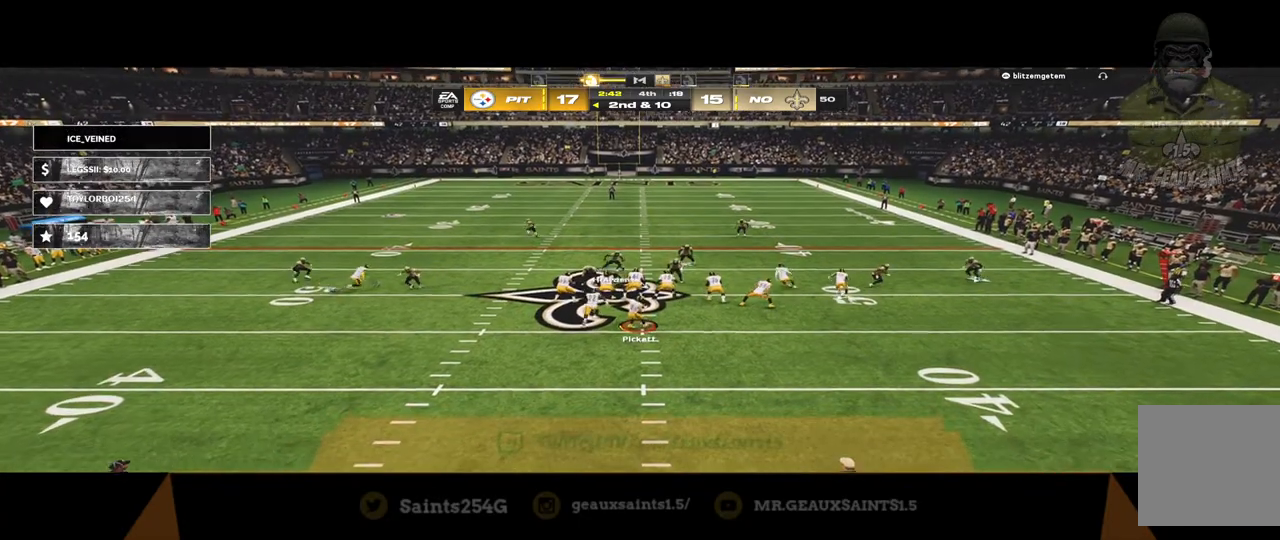
{"buttons": ["L3"], "left_stick": "up", "right_stick": "center", "events": [[33, "left_stick", "up-right"], [167, "L3", "down"], [167, "left_stick", "up"]]}
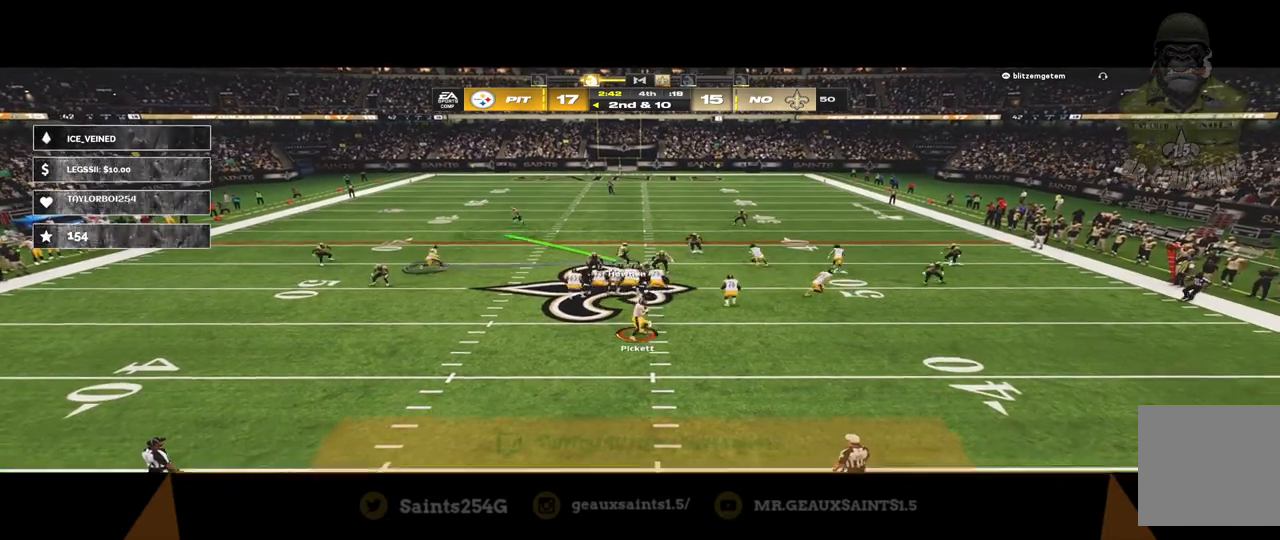
{"buttons": ["L3", "R3"], "left_stick": "left", "right_stick": "down-left", "events": [[133, "left_stick", "up-left"], [333, "left_stick", "left"], [367, "R3", "down"], [500, "right_stick", "down-left"]]}
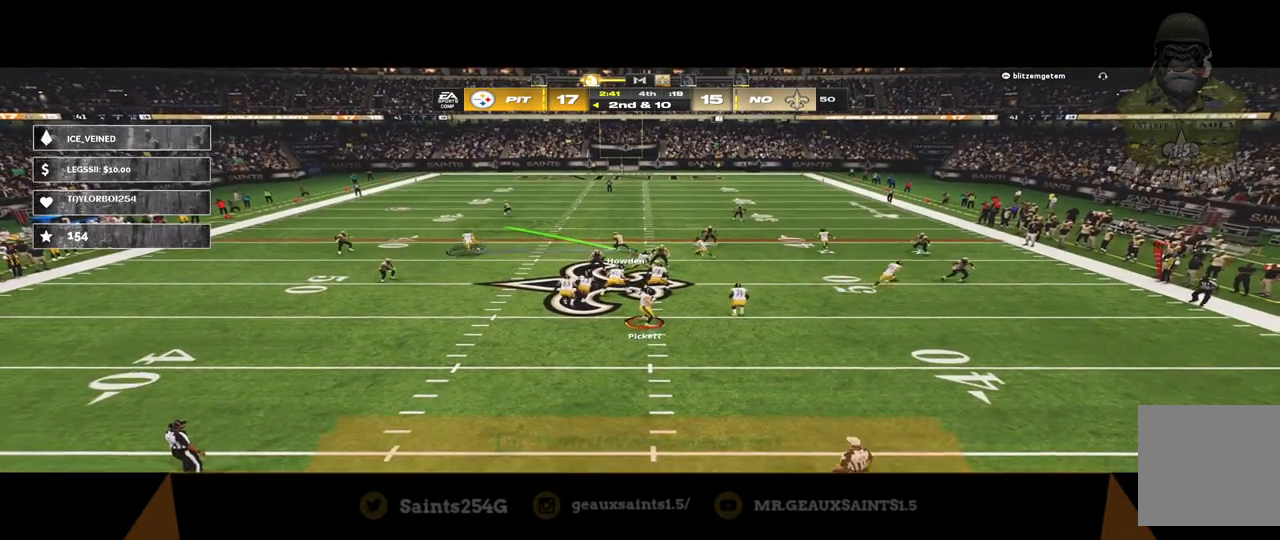
{"buttons": ["R2"], "left_stick": "up-left", "right_stick": "center", "events": [[67, "R3", "up"], [67, "right_stick", "center"], [133, "L3", "up"], [133, "left_stick", "up-left"], [233, "left_stick", "up"], [333, "L3", "down"], [367, "left_stick", "up-left"], [400, "L3", "up"], [467, "R2", "down"]]}
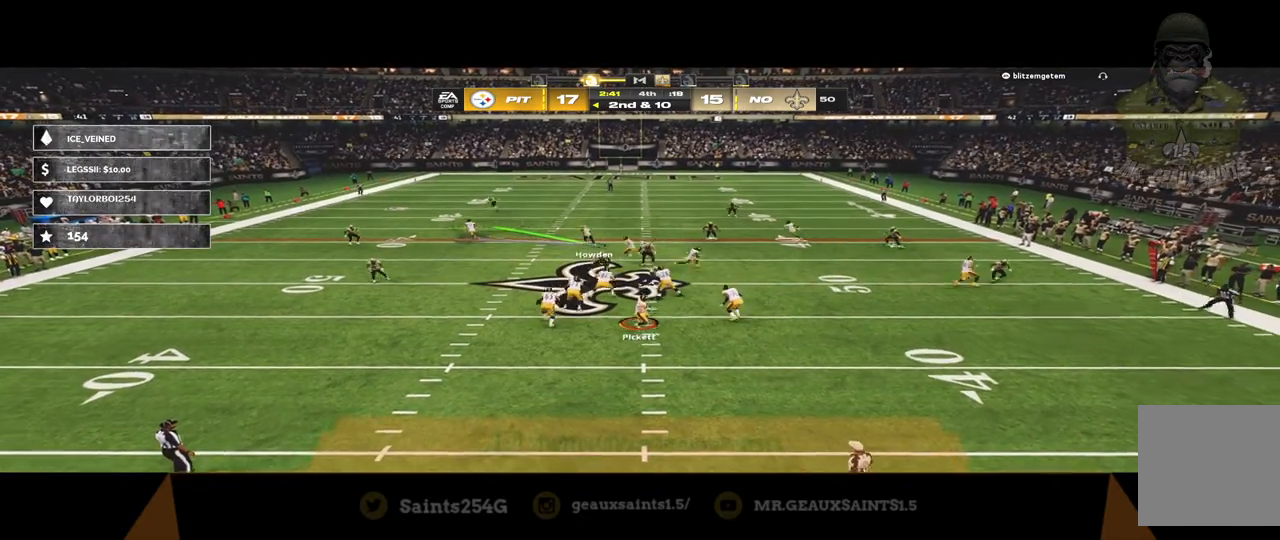
{"buttons": ["R2"], "left_stick": "up-right", "right_stick": "center", "events": [[233, "left_stick", "up-right"]]}
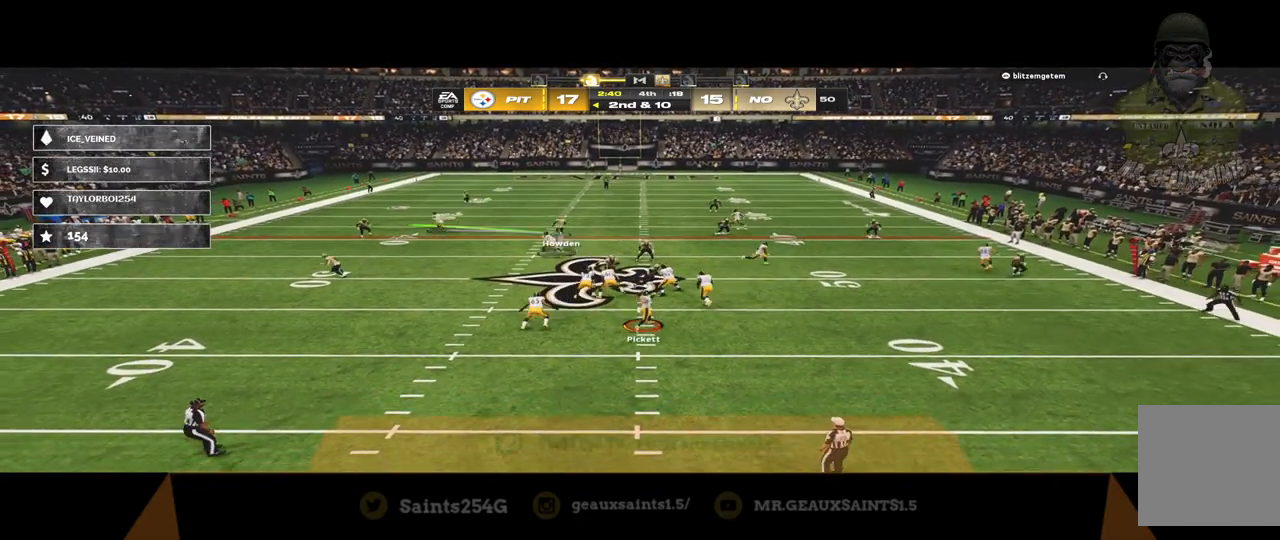
{"buttons": ["R2"], "left_stick": "up-right", "right_stick": "center", "events": []}
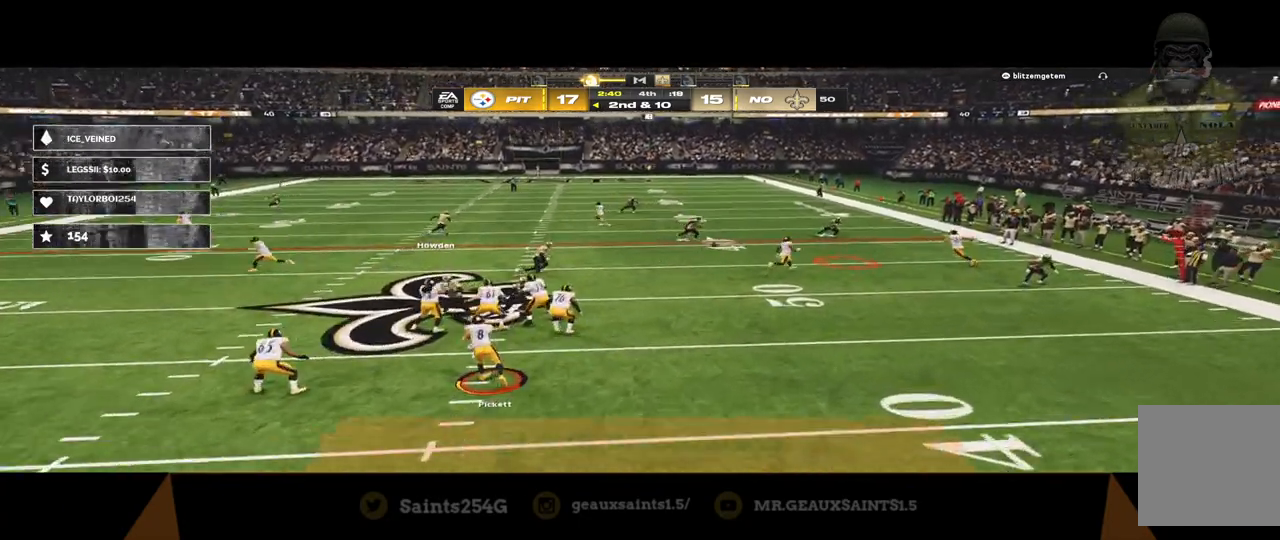
{"buttons": ["R2"], "left_stick": "up-right", "right_stick": "center", "events": []}
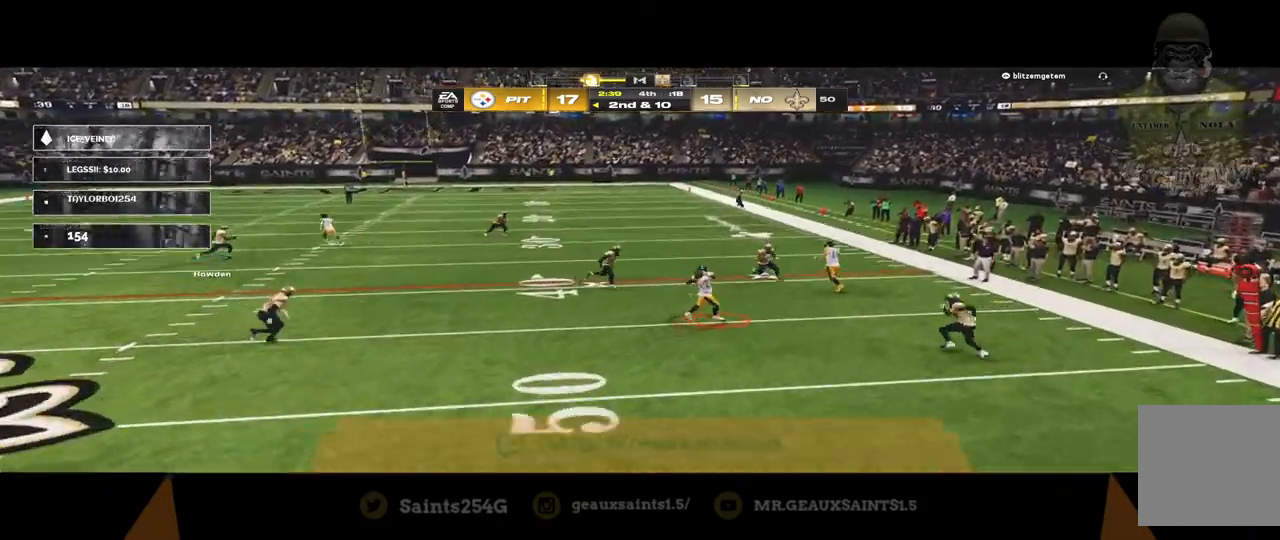
{"buttons": ["L3"], "left_stick": "down-right", "right_stick": "down-left", "events": [[100, "left_stick", "down-right"], [167, "B", "down"], [233, "Y", "down"], [300, "A", "down"], [300, "B", "up"], [300, "Y", "up"], [333, "A", "up"], [333, "R2", "up"], [333, "right_stick", "down-left"], [467, "L3", "down"]]}